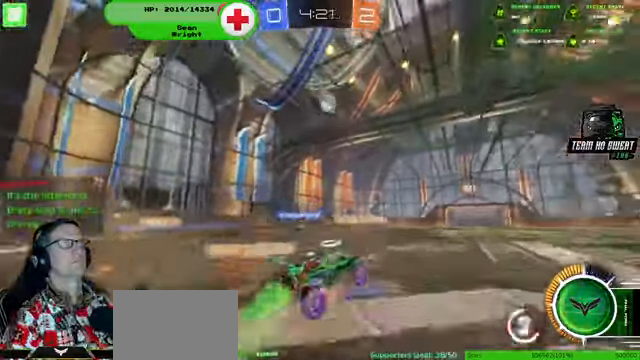
Gameplay with a controller (PlayStation layout); each line is a JSON object with the inputs held at the frame after it. "events" lists button and stick changes between this image and that frame as [ms after this image, input, new state], when the widget could be followed in between. Not read: HOME L3 R3.
{"buttons": ["R1", "R2"], "left_stick": "right", "right_stick": "center"}
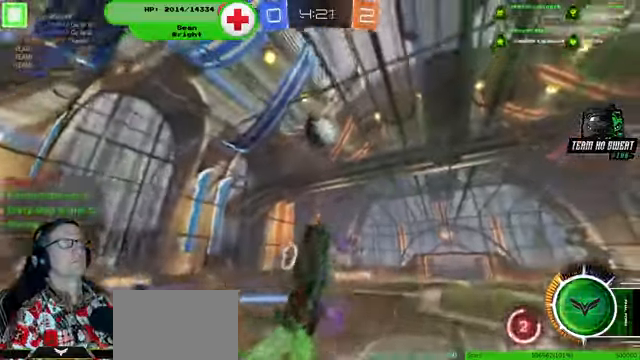
{"buttons": ["R1", "R2"], "left_stick": "center", "right_stick": "center", "events": [[67, "left_stick", "up-right"], [167, "left_stick", "center"]]}
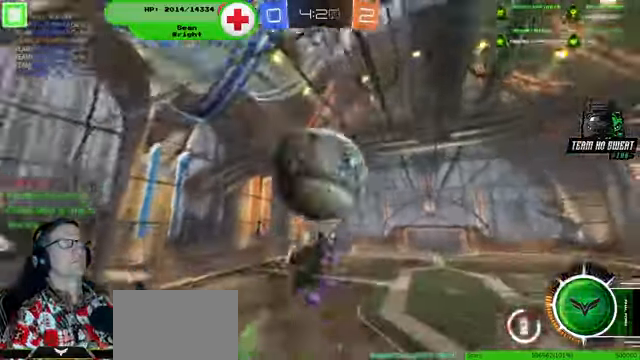
{"buttons": ["R2"], "left_stick": "up", "right_stick": "center", "events": [[334, "R1", "up"], [334, "left_stick", "up"]]}
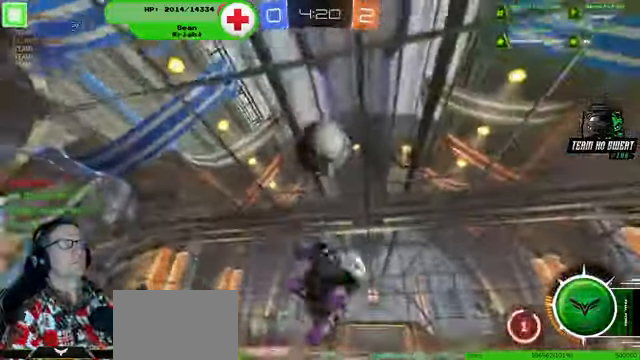
{"buttons": ["R1", "R2"], "left_stick": "down-right", "right_stick": "center", "events": [[400, "R1", "down"], [400, "left_stick", "right"], [500, "left_stick", "down-right"]]}
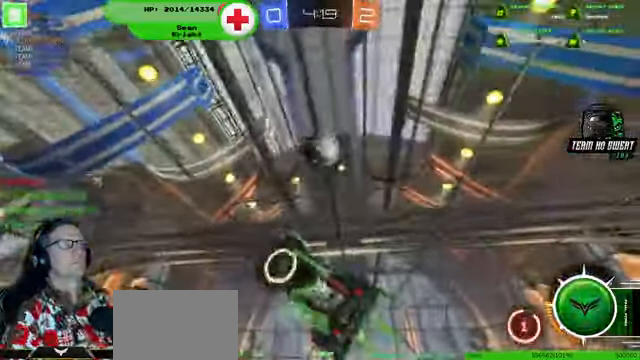
{"buttons": ["R1", "R2"], "left_stick": "center", "right_stick": "center", "events": [[167, "left_stick", "down"], [300, "left_stick", "down-left"], [434, "left_stick", "center"]]}
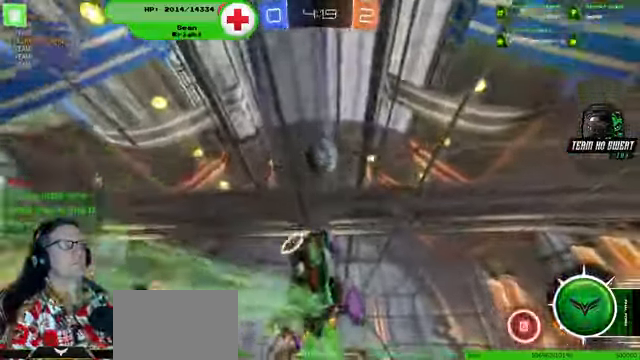
{"buttons": ["R1", "R2"], "left_stick": "center", "right_stick": "center", "events": [[34, "left_stick", "up"], [234, "R1", "up"], [234, "left_stick", "center"], [334, "R1", "down"], [400, "left_stick", "down-left"], [467, "left_stick", "center"]]}
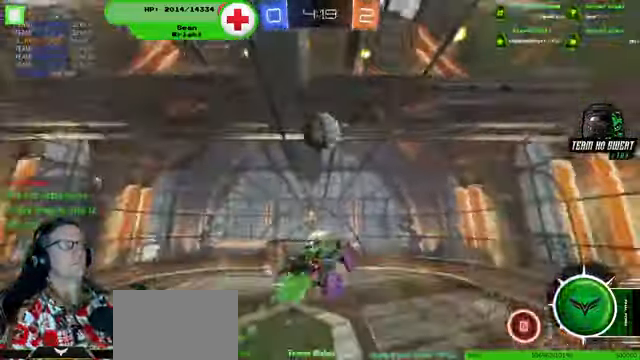
{"buttons": ["R1", "R2"], "left_stick": "center", "right_stick": "center", "events": [[267, "left_stick", "left"], [400, "left_stick", "center"]]}
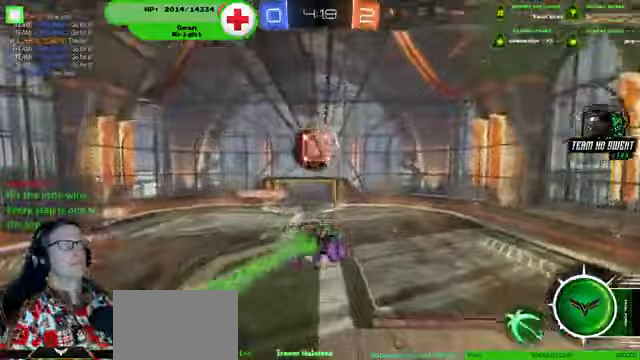
{"buttons": ["R1", "R2"], "left_stick": "left", "right_stick": "center", "events": [[267, "left_stick", "left"]]}
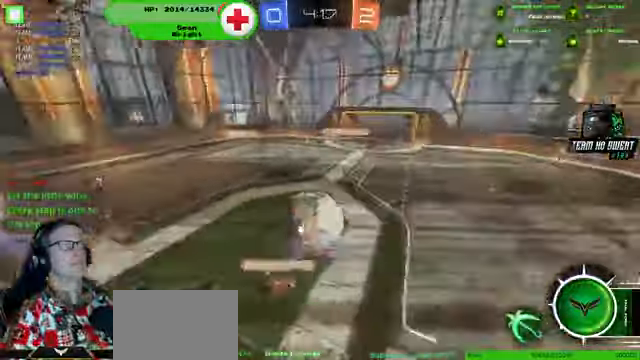
{"buttons": ["R2"], "left_stick": "center", "right_stick": "center", "events": [[167, "left_stick", "center"], [400, "R1", "up"]]}
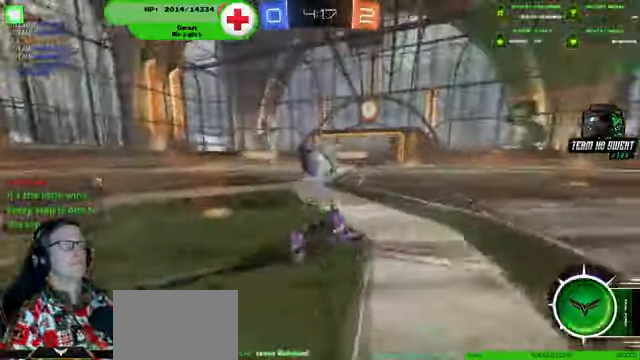
{"buttons": ["R2"], "left_stick": "right", "right_stick": "center", "events": [[233, "left_stick", "right"]]}
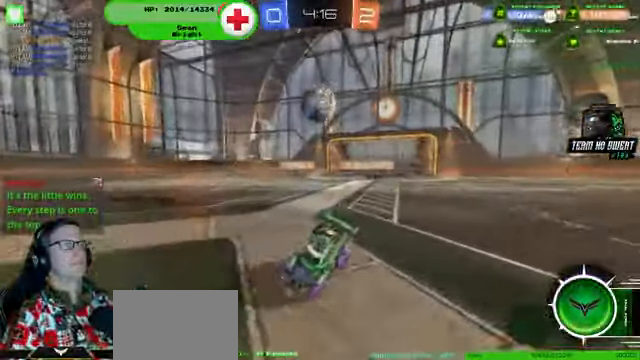
{"buttons": ["R2"], "left_stick": "right", "right_stick": "center", "events": []}
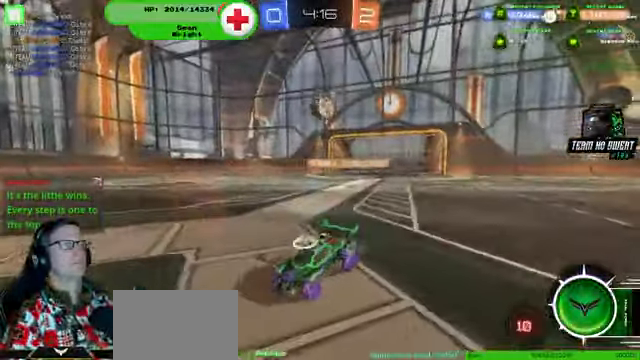
{"buttons": ["R2"], "left_stick": "right", "right_stick": "center", "events": []}
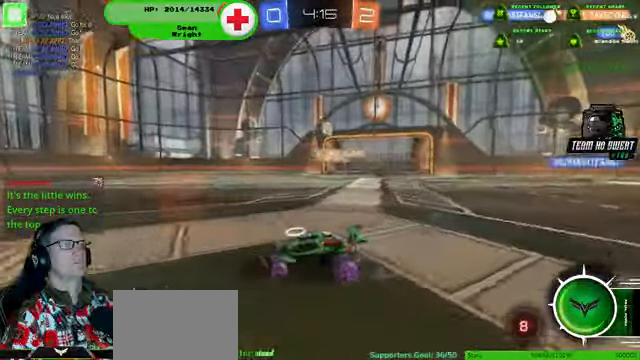
{"buttons": ["R2"], "left_stick": "center", "right_stick": "center"}
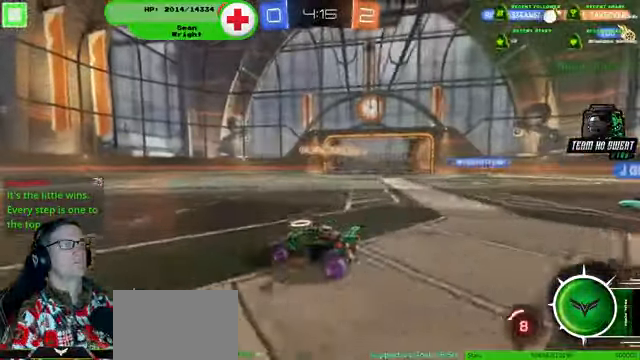
{"buttons": ["R1", "R2"], "left_stick": "center", "right_stick": "center", "events": [[133, "R1", "down"], [200, "left_stick", "right"], [267, "R1", "up"], [333, "R1", "down"], [367, "left_stick", "center"]]}
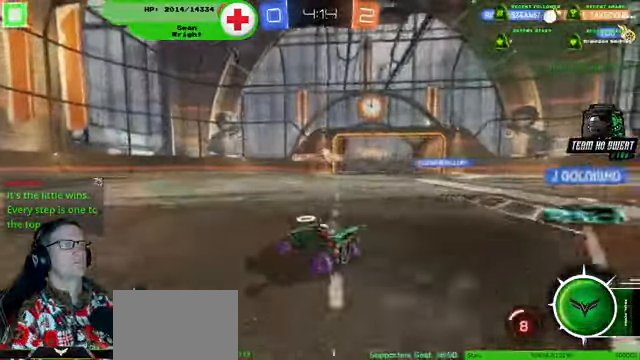
{"buttons": ["R2"], "left_stick": "left", "right_stick": "center", "events": [[33, "left_stick", "down-right"], [167, "left_stick", "center"], [300, "left_stick", "left"], [367, "R1", "up"]]}
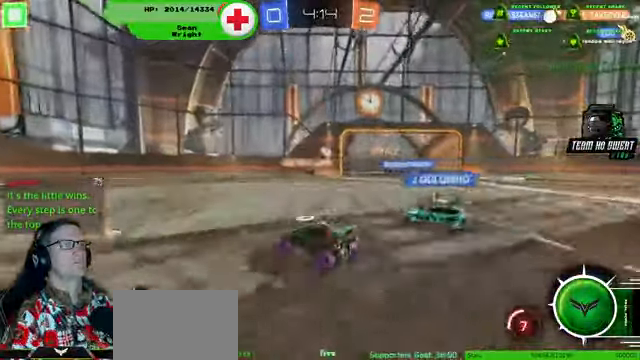
{"buttons": ["R2"], "left_stick": "center", "right_stick": "center"}
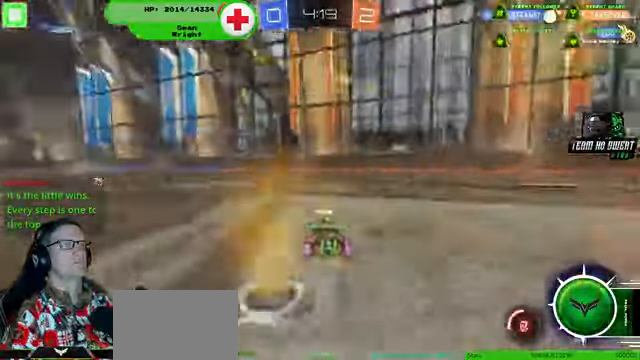
{"buttons": ["R1", "R2"], "left_stick": "up", "right_stick": "center", "events": [[100, "left_stick", "left"], [133, "R1", "down"], [333, "left_stick", "center"], [467, "left_stick", "up"]]}
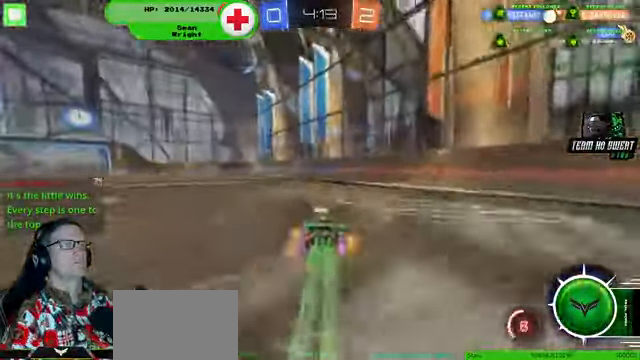
{"buttons": ["R2"], "left_stick": "center", "right_stick": "center", "events": [[267, "R1", "up"], [267, "left_stick", "center"]]}
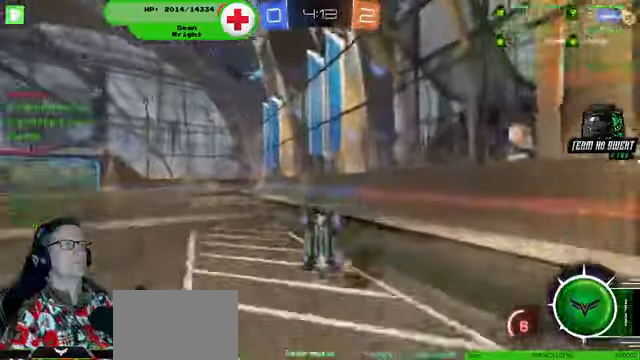
{"buttons": ["R2"], "left_stick": "left", "right_stick": "center", "events": [[500, "left_stick", "left"]]}